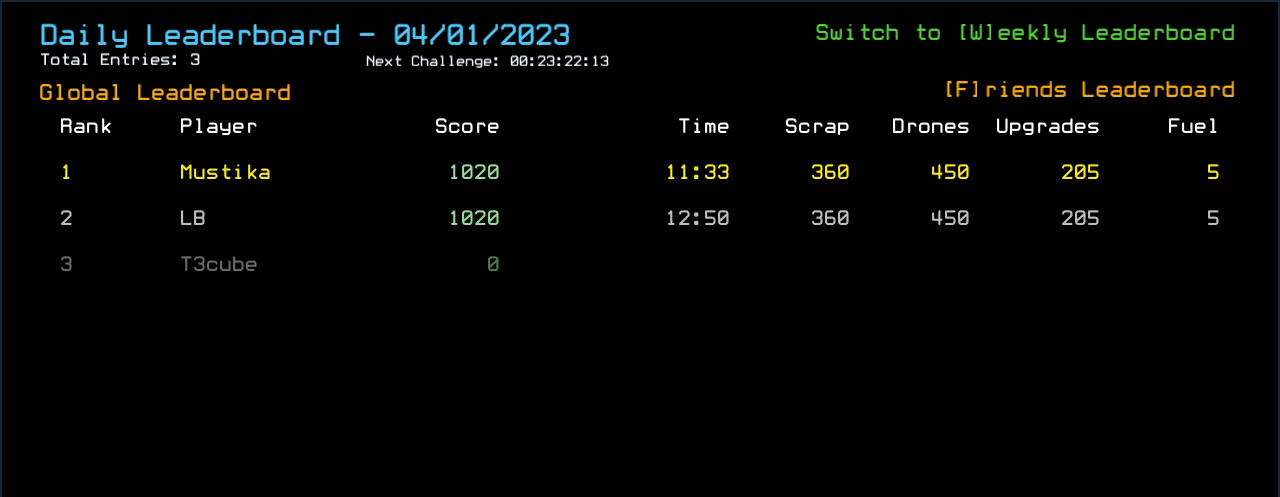
Gameplay with keyboard; each line is a JSON object with the keys held at the frame after it. "events" lists presses ("down") and releases ("up") of ".", "0", "1", "2", "3", "4", "5", "6", "7", "8", "9", "a", "b", "backspace", "c", "caps_lock", "comma", "ctrl_l", "ctrl_r", "d", "down", "e", "equals", "escape", "f", "g", "h", "i", "j", "k", "l", "left", "m", "minus", "n", "o", "p", "q", "quote", "r", "return", "right", "s", "semicolon", "shift_l", "shift_r", "space", "t", "tab", "tilde", "u", "up", "v", "w", "x", "y" and "z" between this image and that frame as [ms after this image, input, new state], when the widget could be followed in between. No other keys are recorded. Mouse input is not recorded.
{"keys": ["."], "events": []}
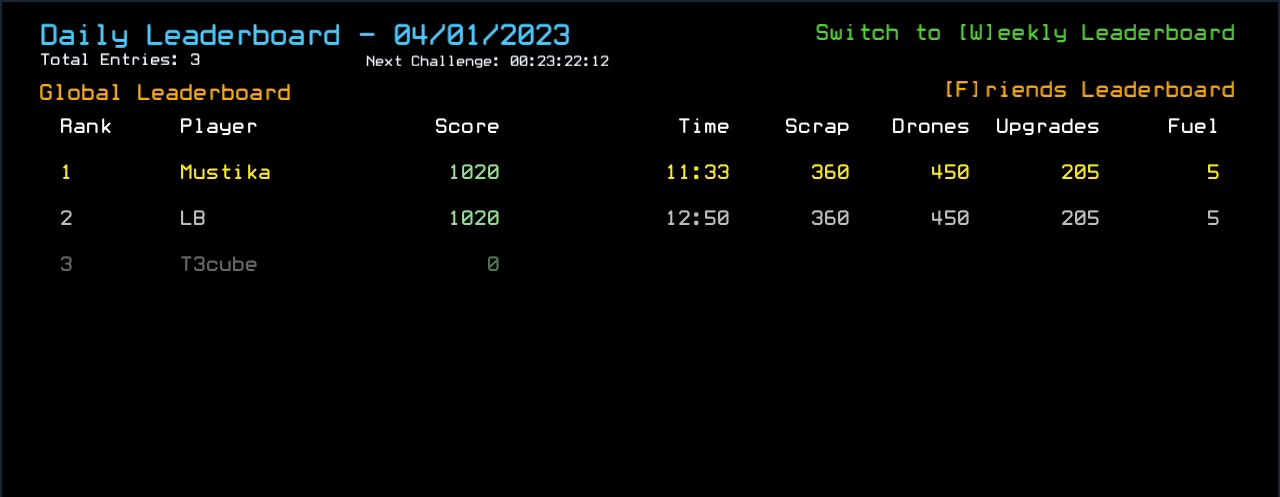
{"keys": ["."], "events": []}
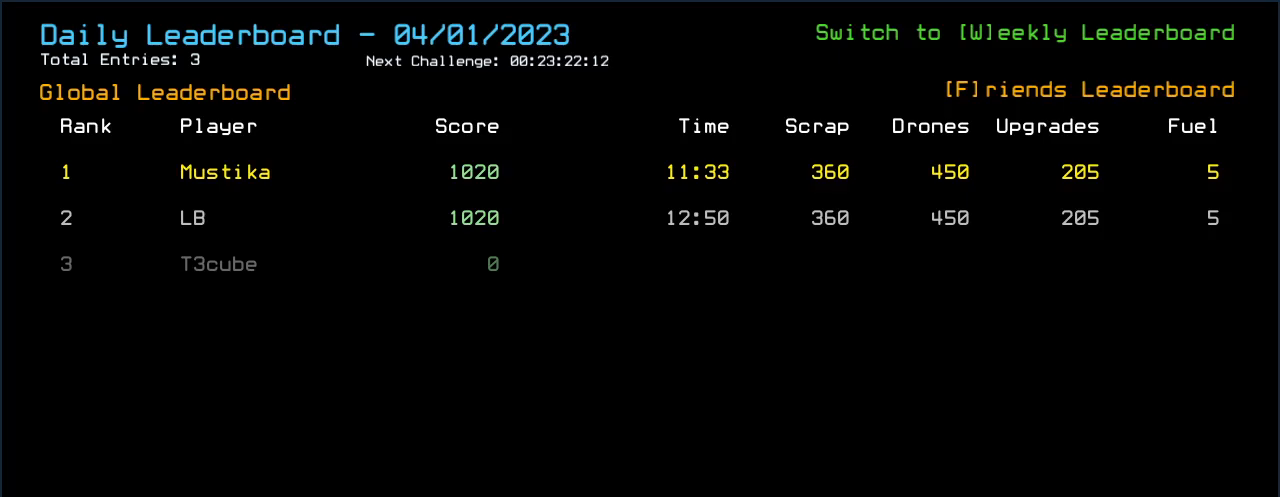
{"keys": ["."], "events": []}
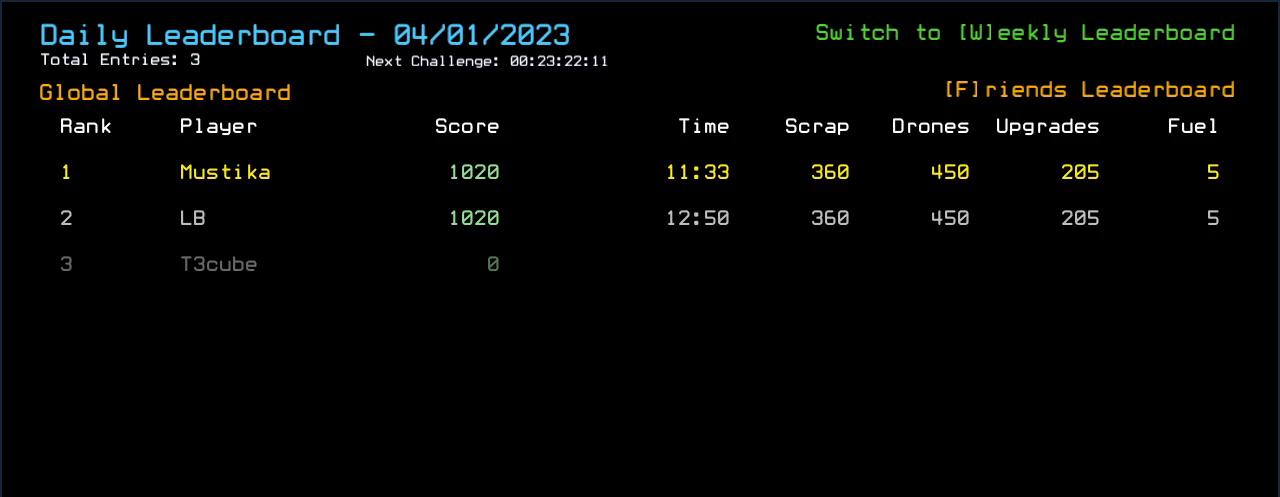
{"keys": [], "events": [[400, ".", "up"]]}
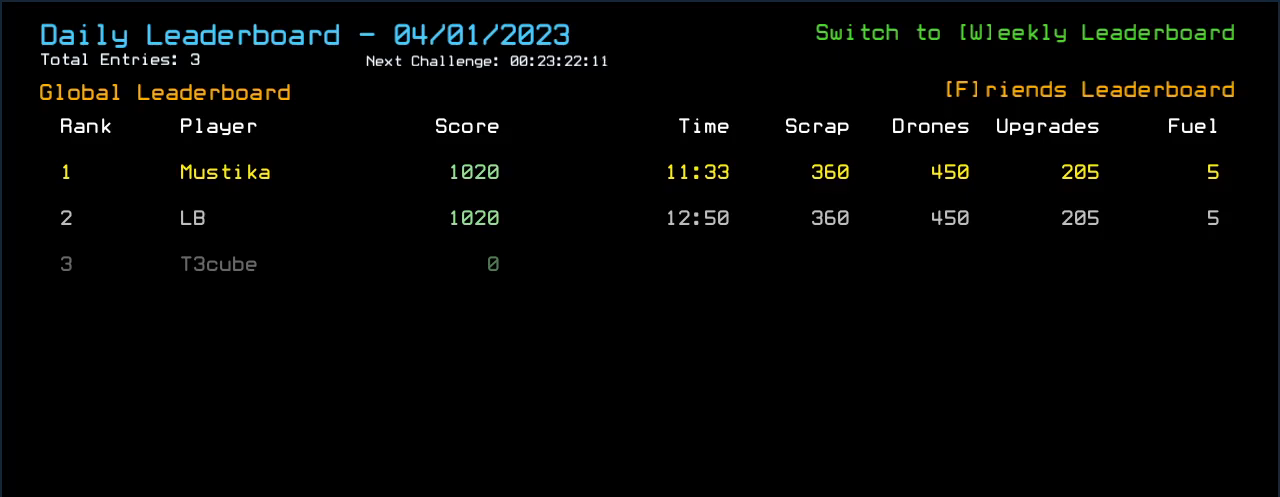
{"keys": [], "events": []}
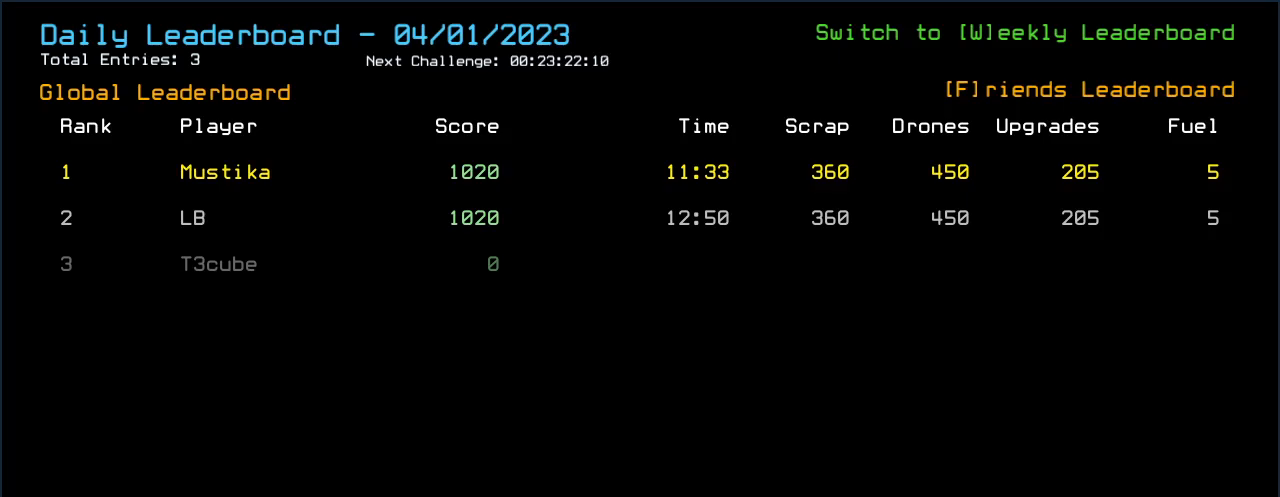
{"keys": [], "events": []}